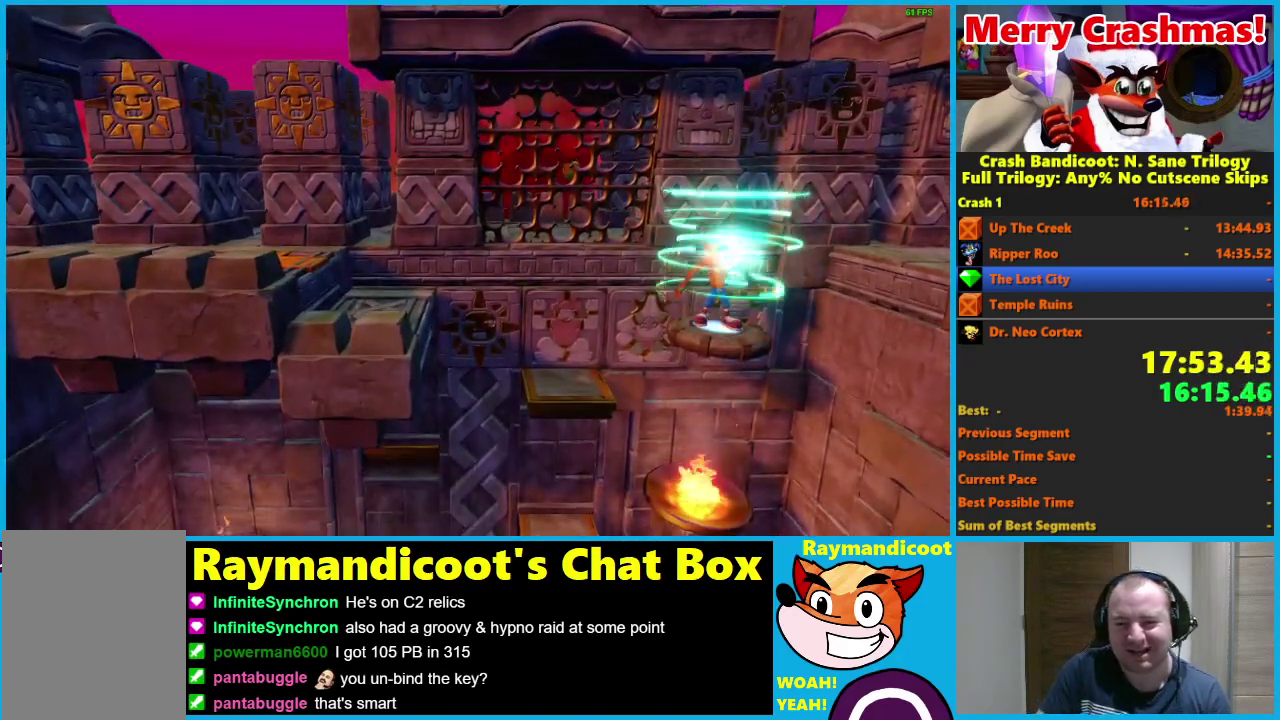
Gameplay with a controller (Xbox layout); each line is a JSON object with the inputs held at the frame after it. "events" lists button and stick changes between this image and that frame as [ms after this image, input, new state], when the widget could be followed in between. Not read: left_stick.
{"buttons": [], "right_stick": "center"}
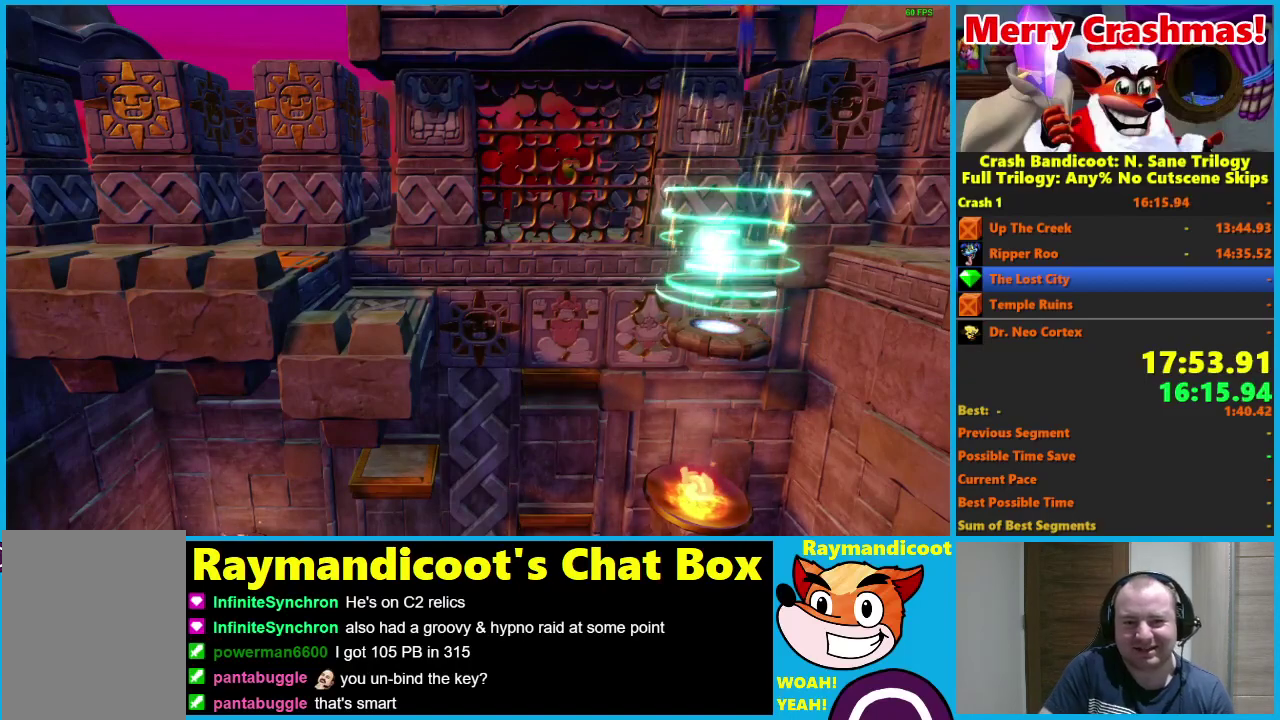
{"buttons": [], "right_stick": "center", "events": []}
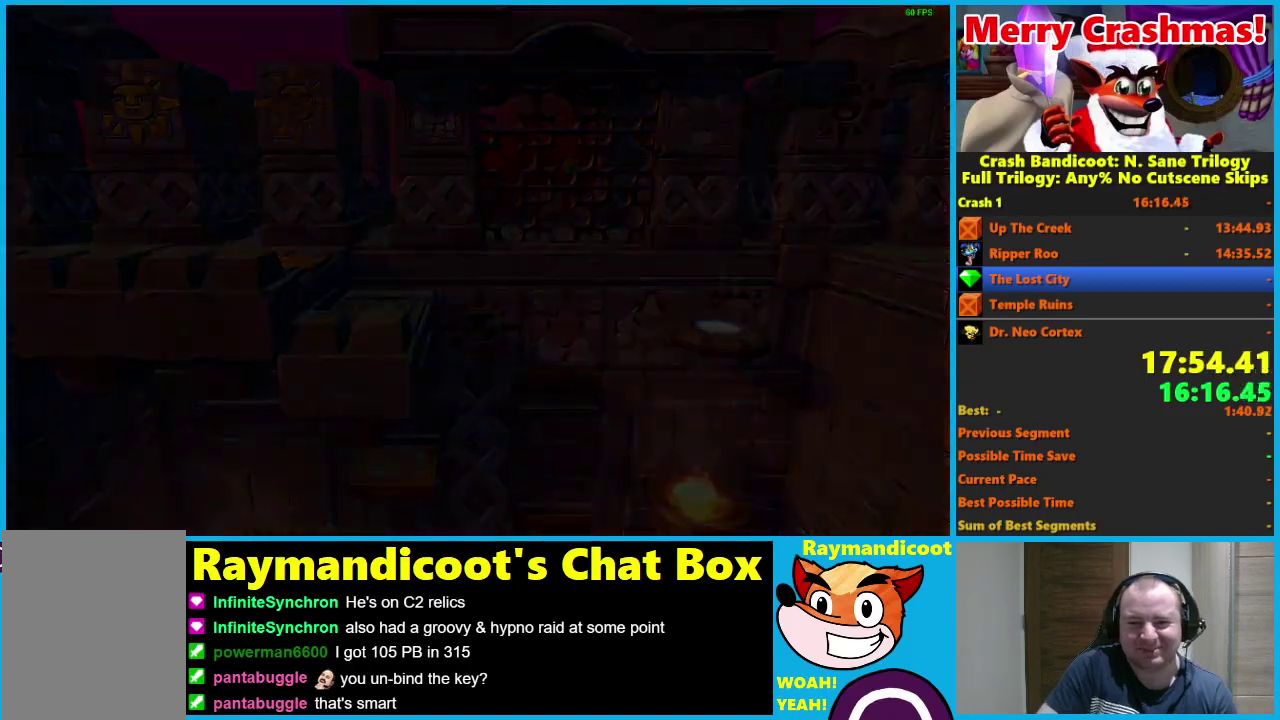
{"buttons": ["DPAD_RIGHT"], "right_stick": "center", "events": [[467, "DPAD_RIGHT", "down"]]}
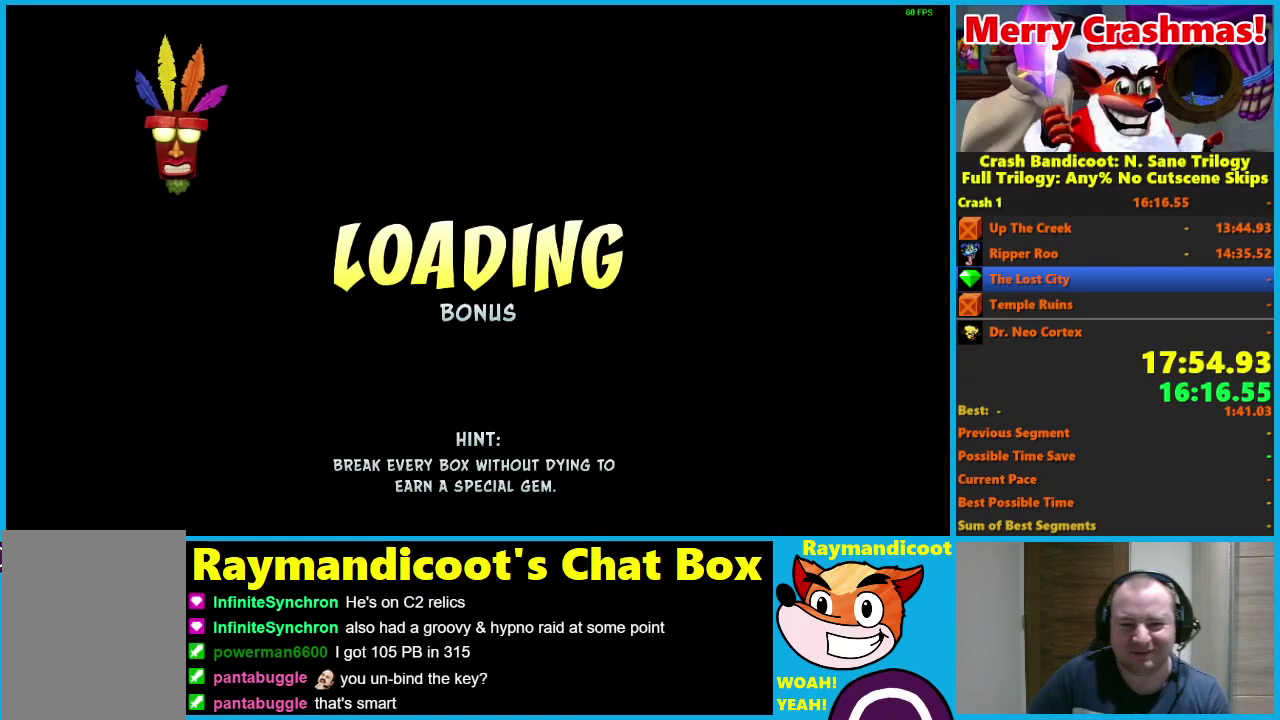
{"buttons": ["DPAD_RIGHT"], "right_stick": "center", "events": []}
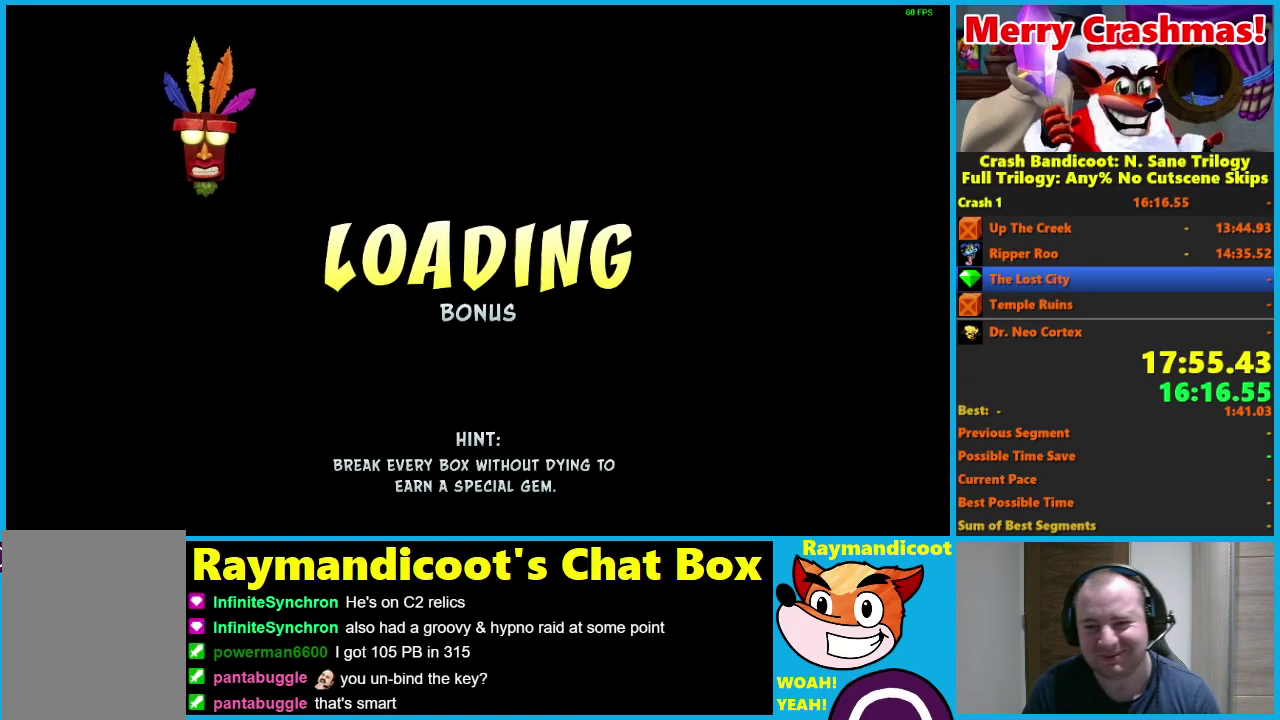
{"buttons": ["DPAD_RIGHT"], "right_stick": "center", "events": []}
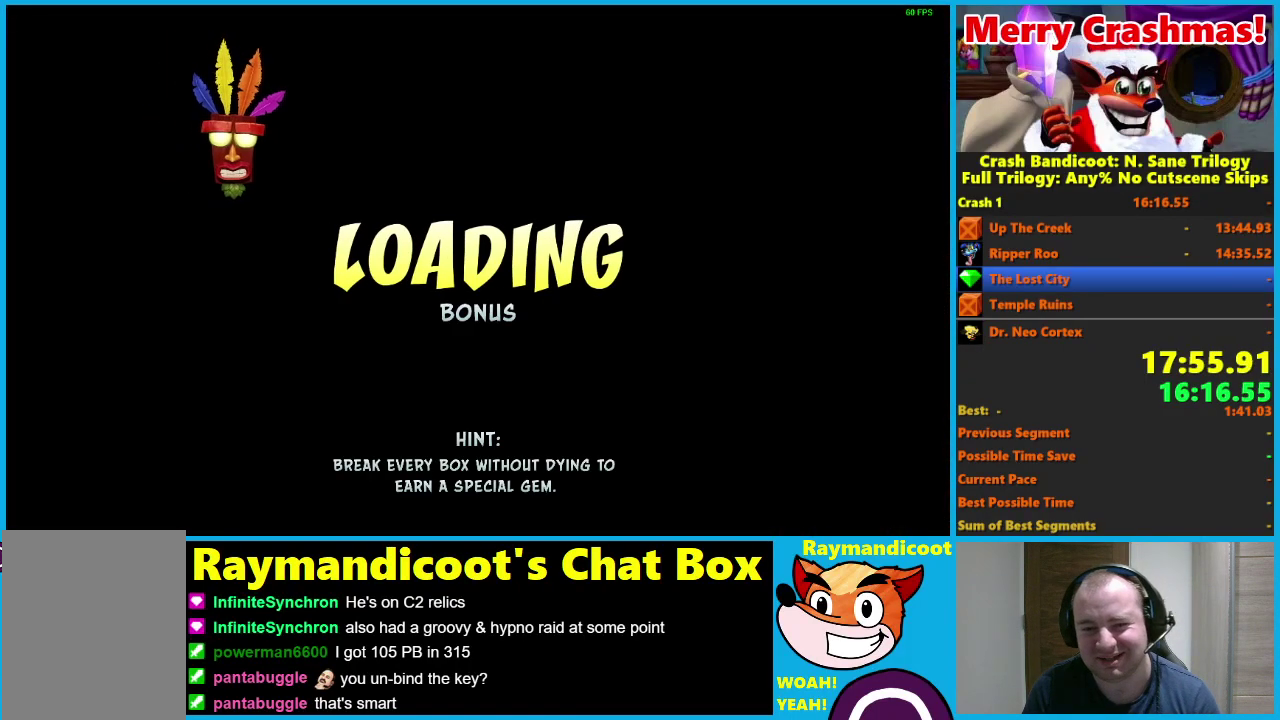
{"buttons": ["DPAD_RIGHT"], "right_stick": "center", "events": []}
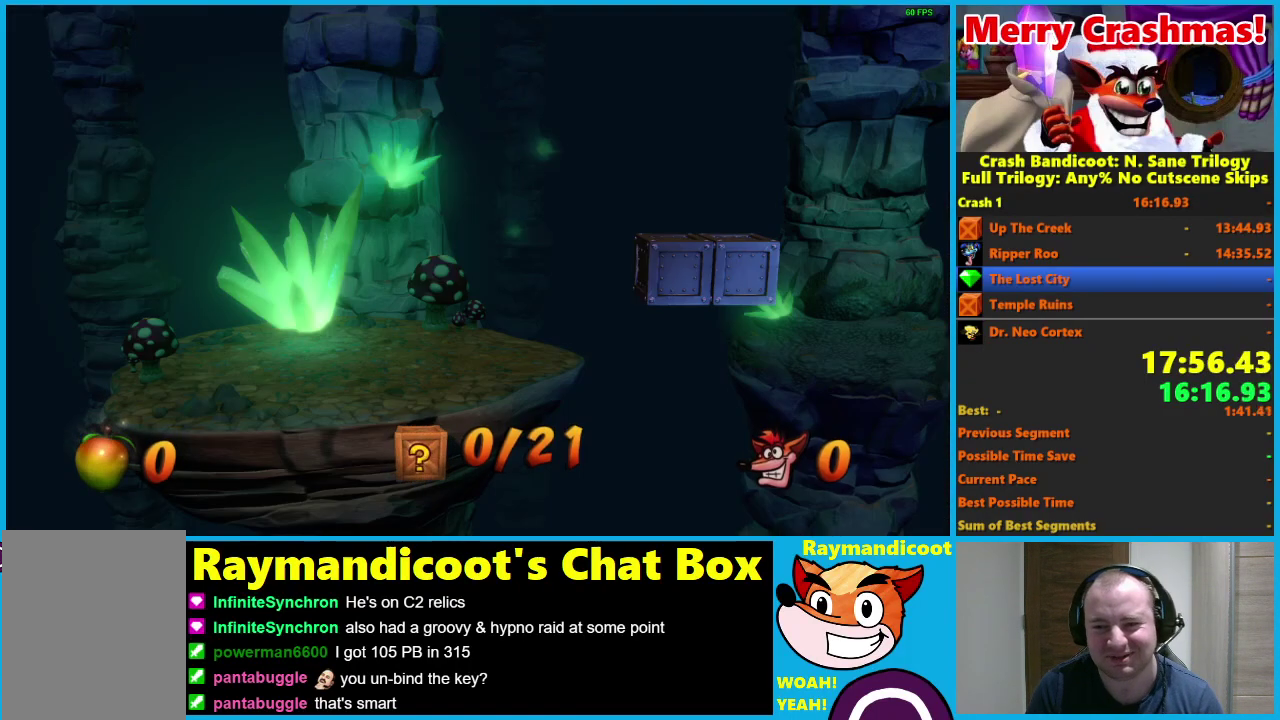
{"buttons": ["DPAD_RIGHT"], "right_stick": "center", "events": []}
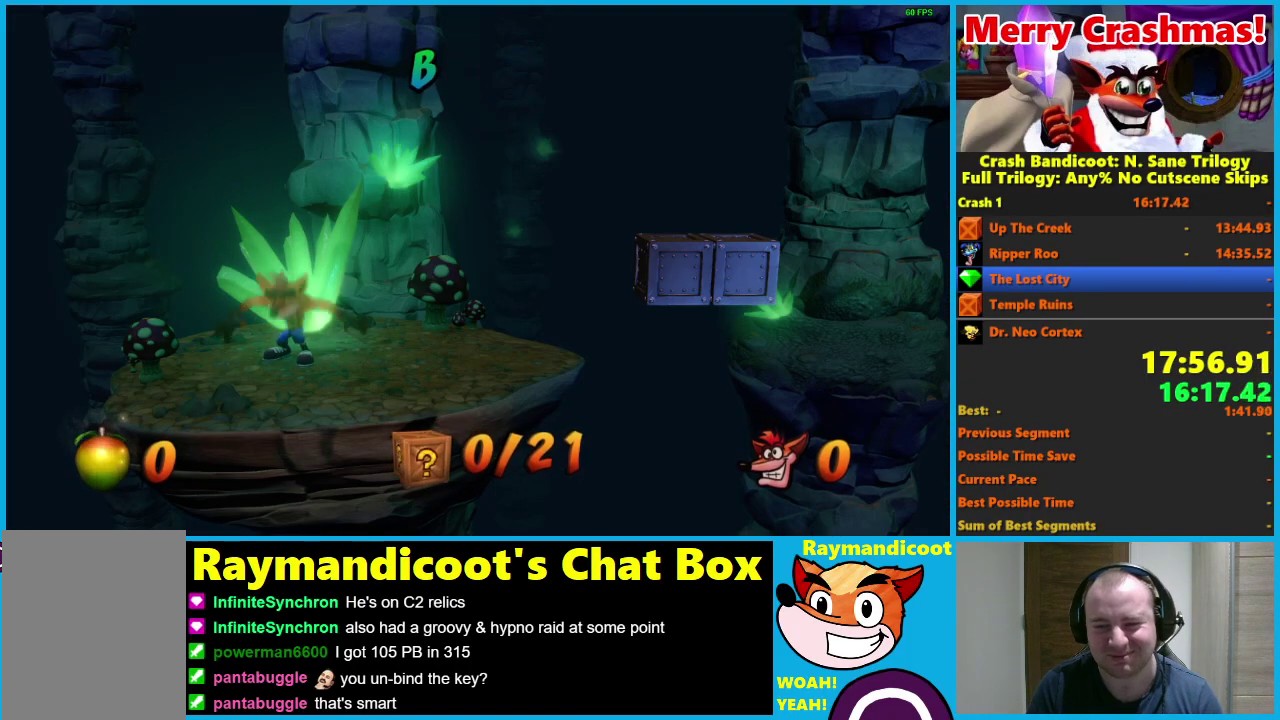
{"buttons": ["DPAD_RIGHT"], "right_stick": "center", "events": []}
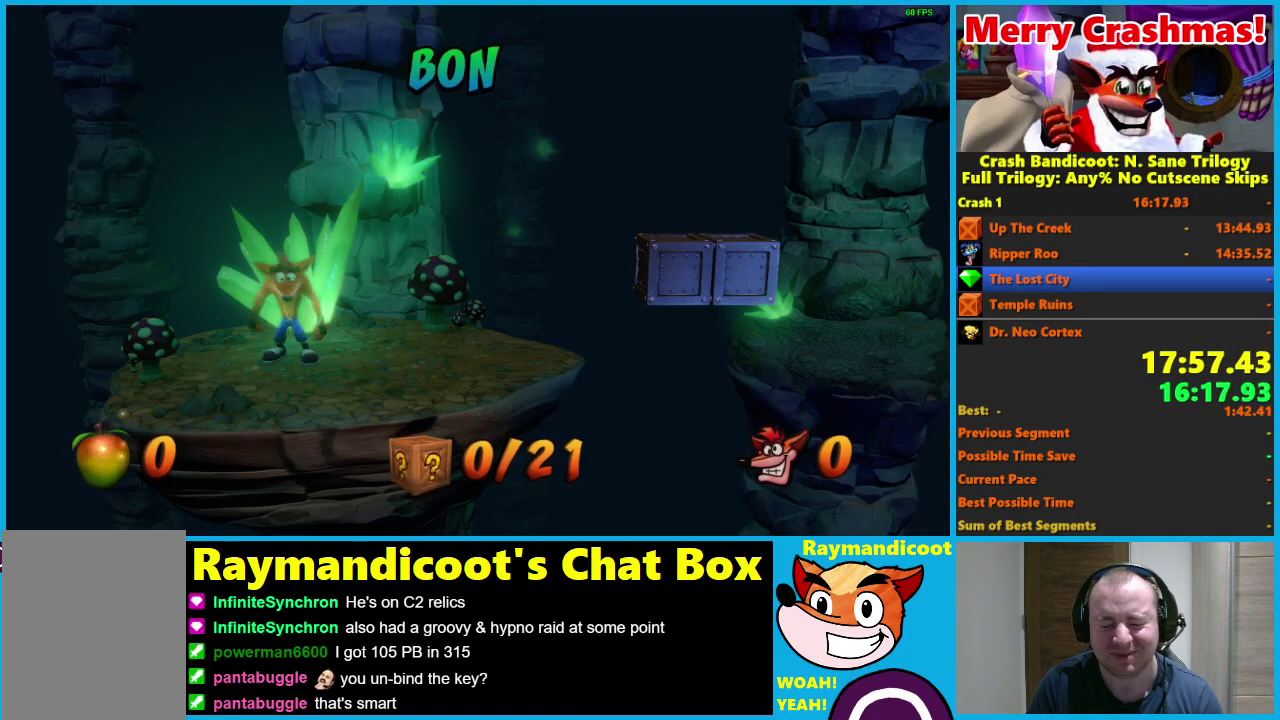
{"buttons": ["DPAD_RIGHT"], "right_stick": "center", "events": []}
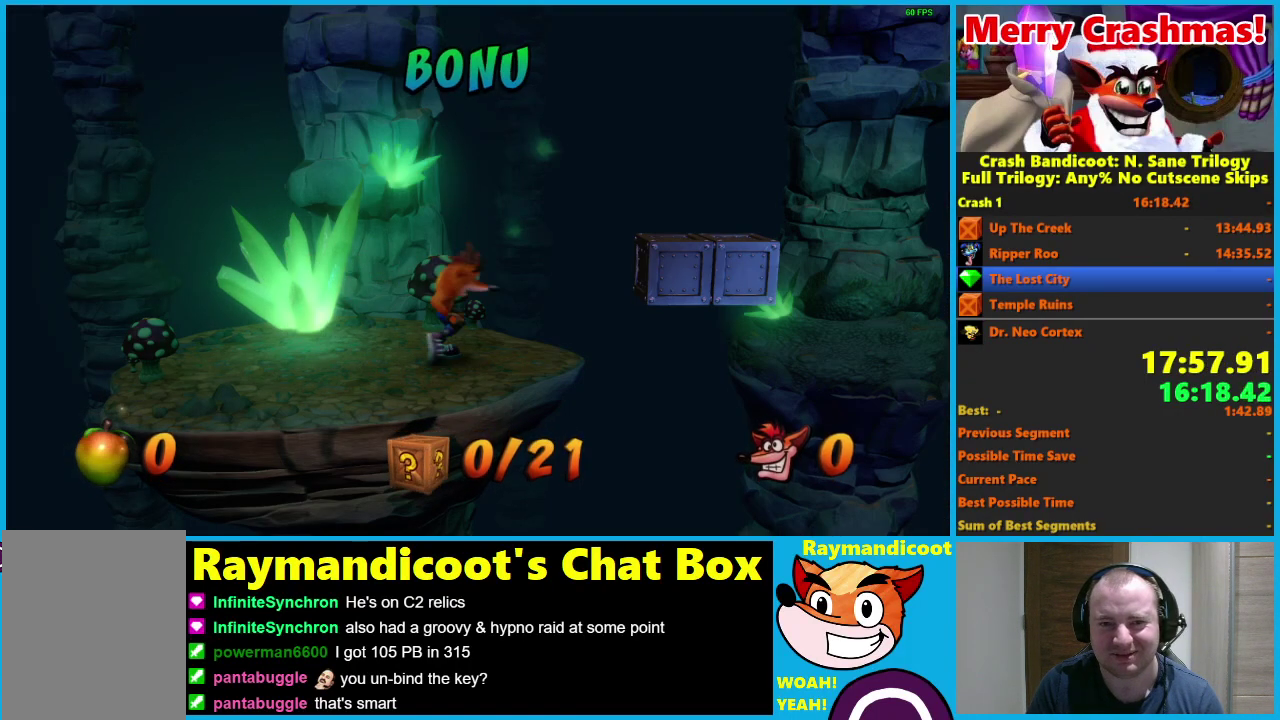
{"buttons": ["DPAD_RIGHT"], "right_stick": "center", "events": [[83, "A", "down"], [483, "A", "up"]]}
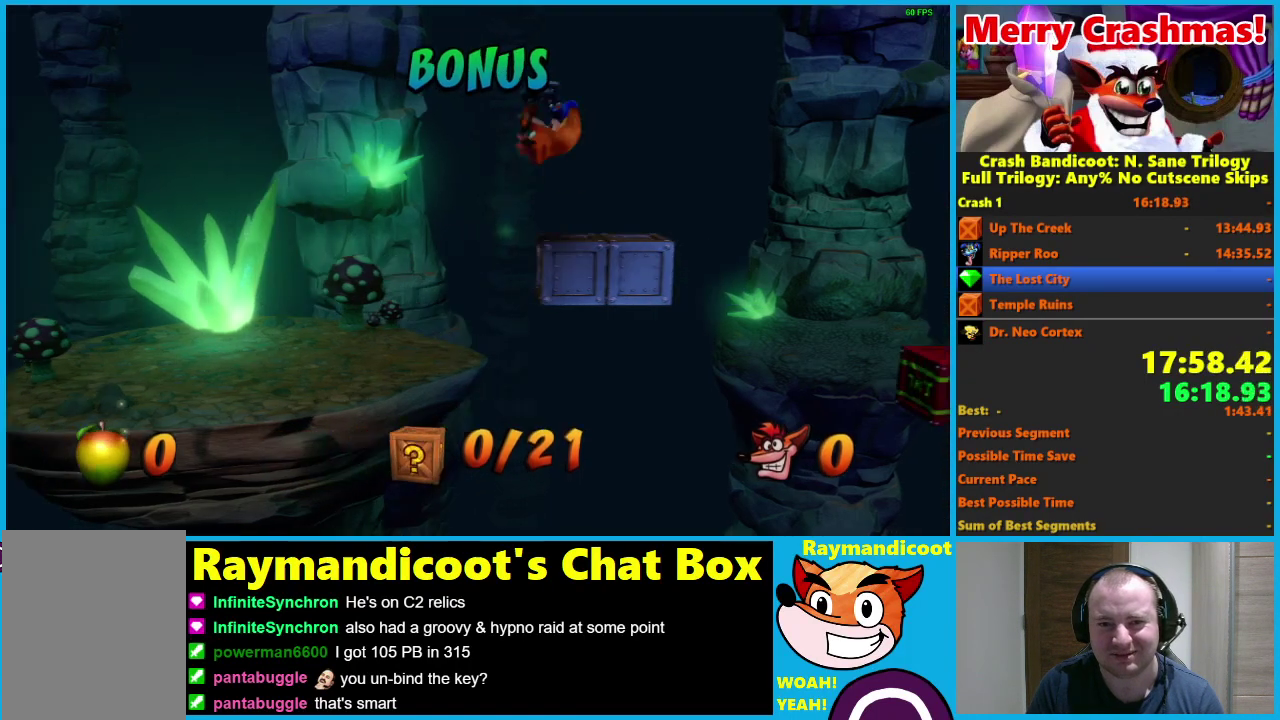
{"buttons": ["A", "DPAD_RIGHT"], "right_stick": "center", "events": [[367, "A", "down"]]}
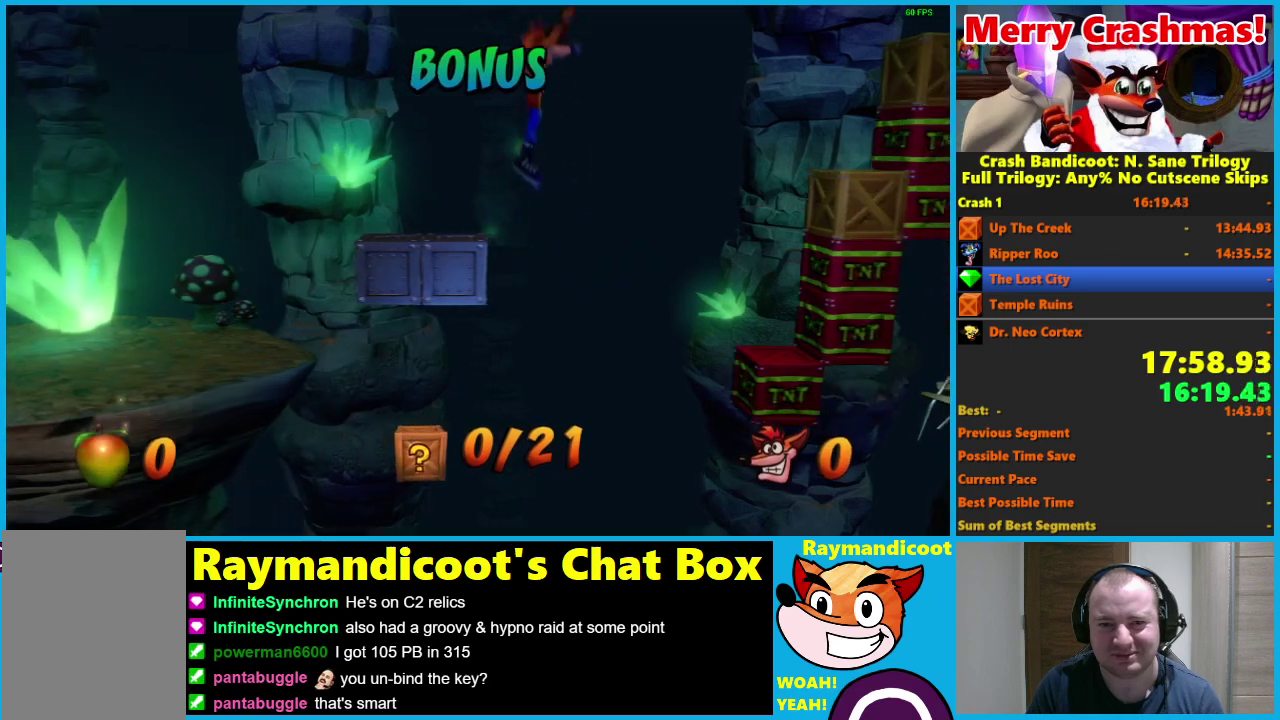
{"buttons": ["A", "DPAD_RIGHT"], "right_stick": "center", "events": [[350, "X", "down"], [500, "X", "up"]]}
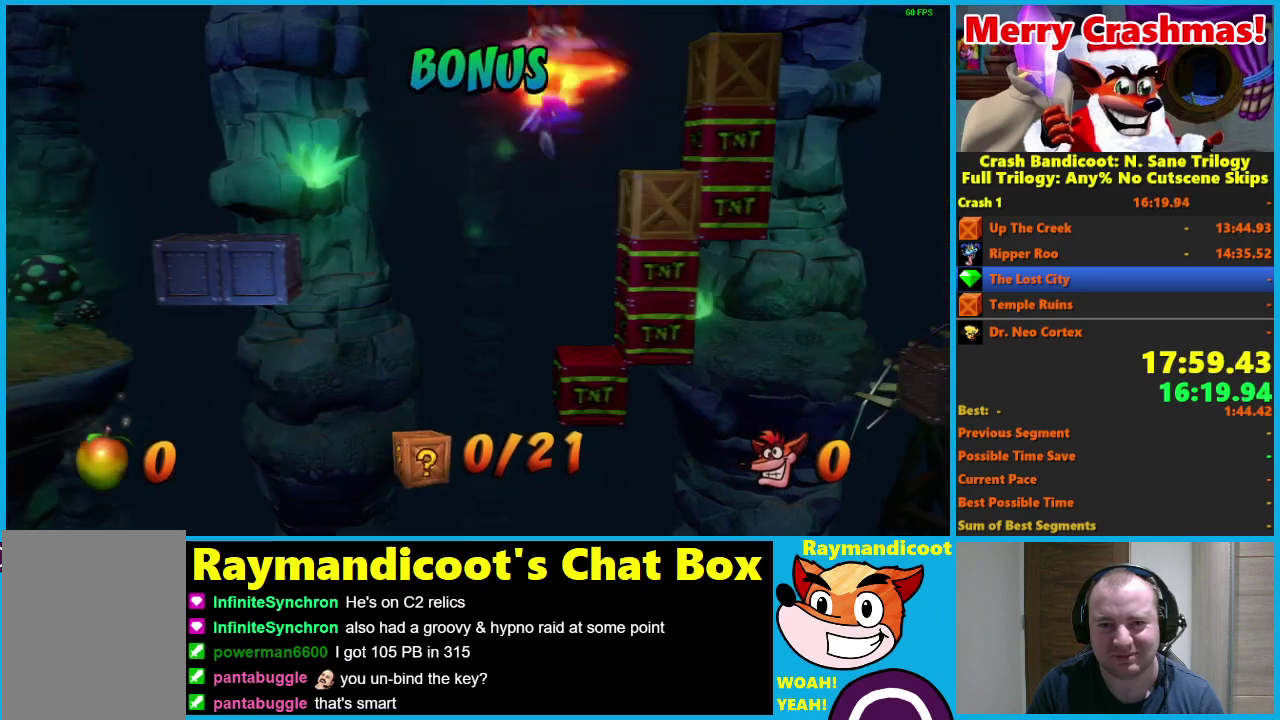
{"buttons": ["A", "DPAD_RIGHT"], "right_stick": "center", "events": []}
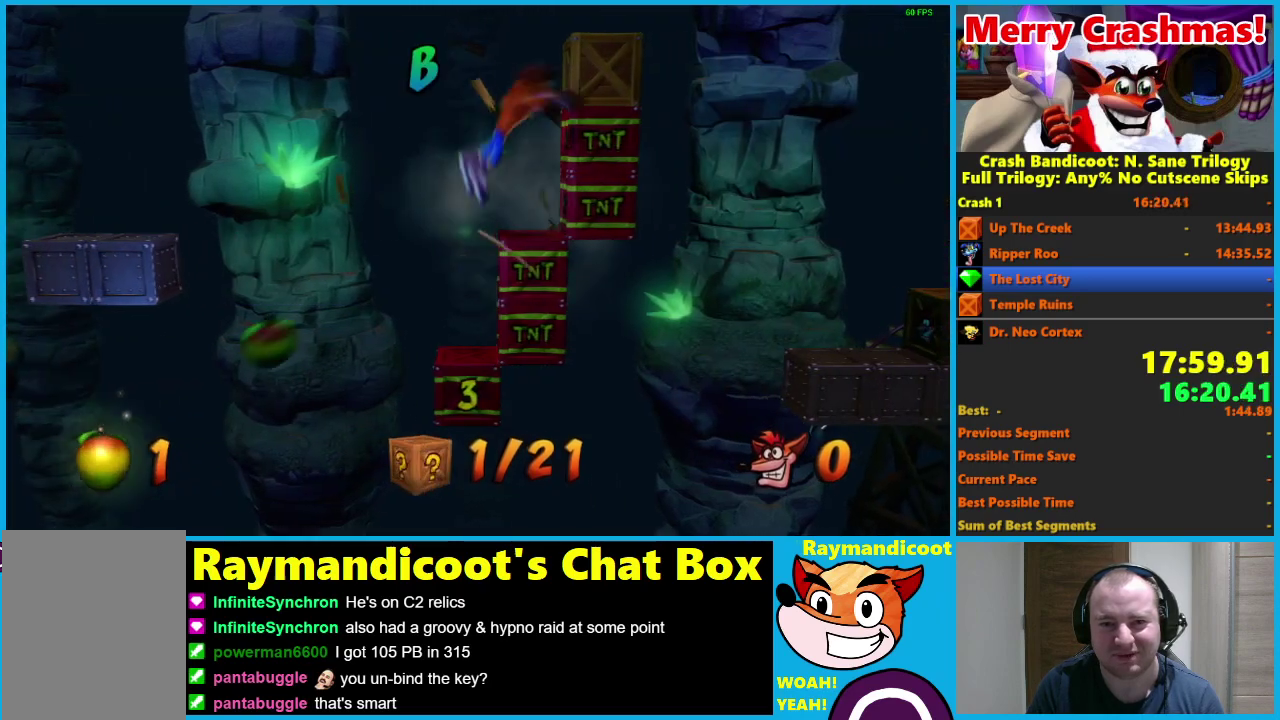
{"buttons": ["A", "X"], "right_stick": "center", "events": [[117, "DPAD_RIGHT", "up"], [500, "X", "down"]]}
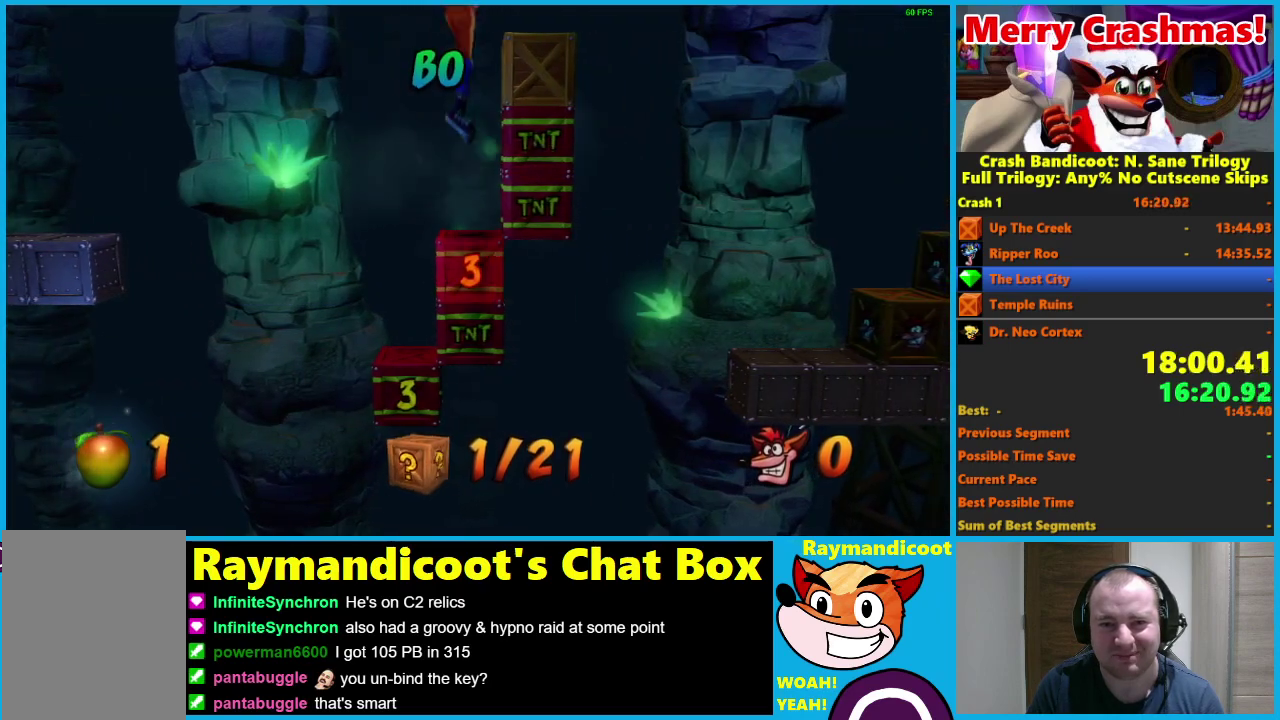
{"buttons": ["DPAD_RIGHT"], "right_stick": "center", "events": [[83, "DPAD_RIGHT", "down"], [167, "A", "up"], [167, "X", "up"], [383, "A", "down"], [483, "A", "up"]]}
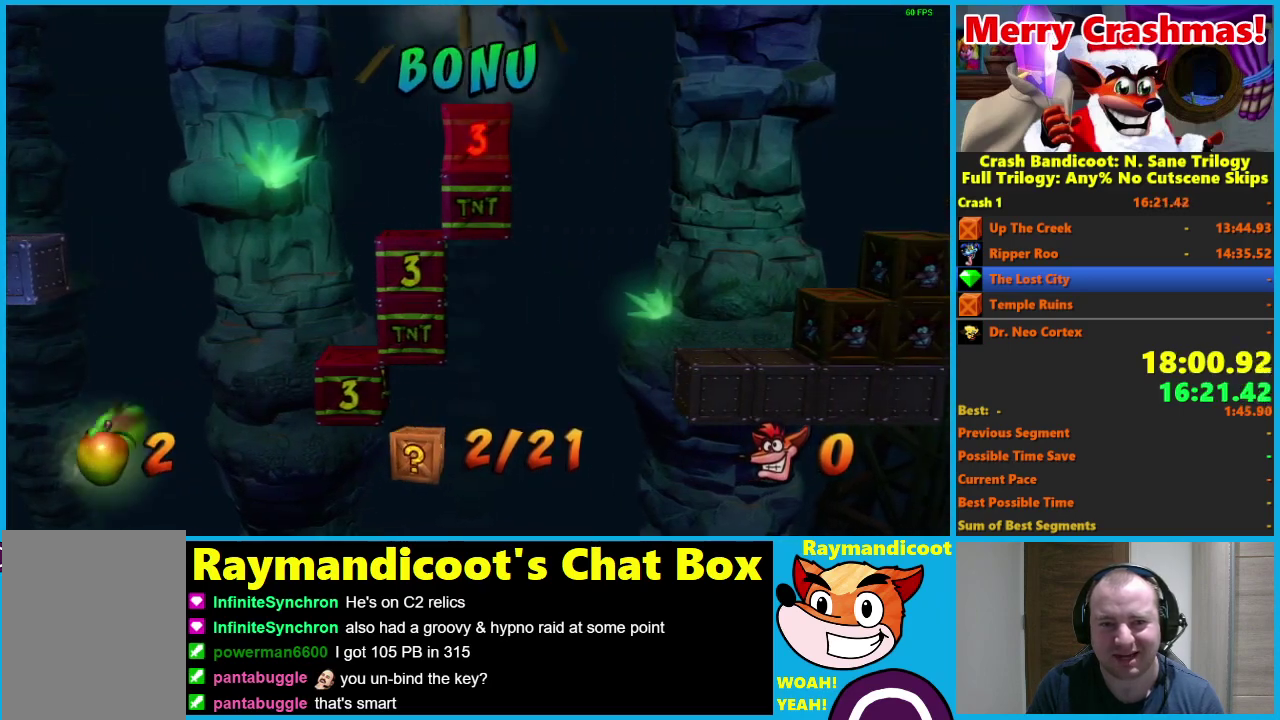
{"buttons": ["DPAD_RIGHT"], "right_stick": "center", "events": []}
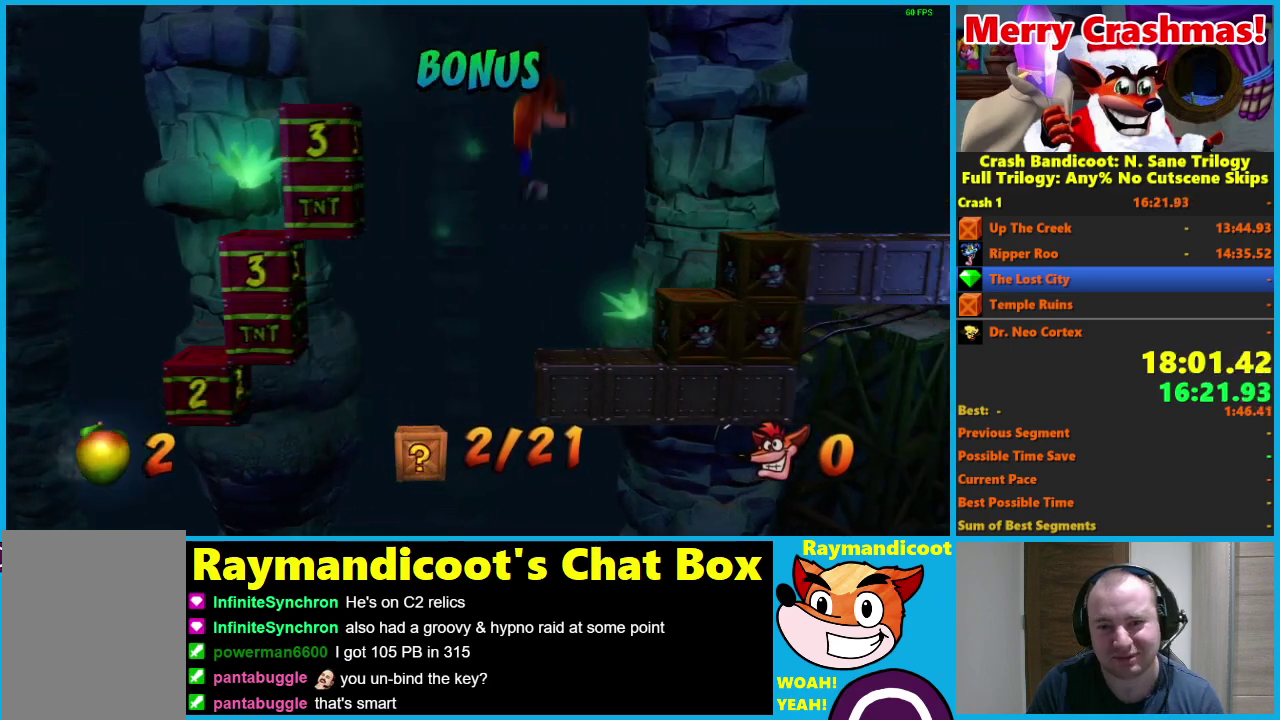
{"buttons": ["DPAD_RIGHT"], "right_stick": "center", "events": [[233, "X", "down"], [500, "X", "up"]]}
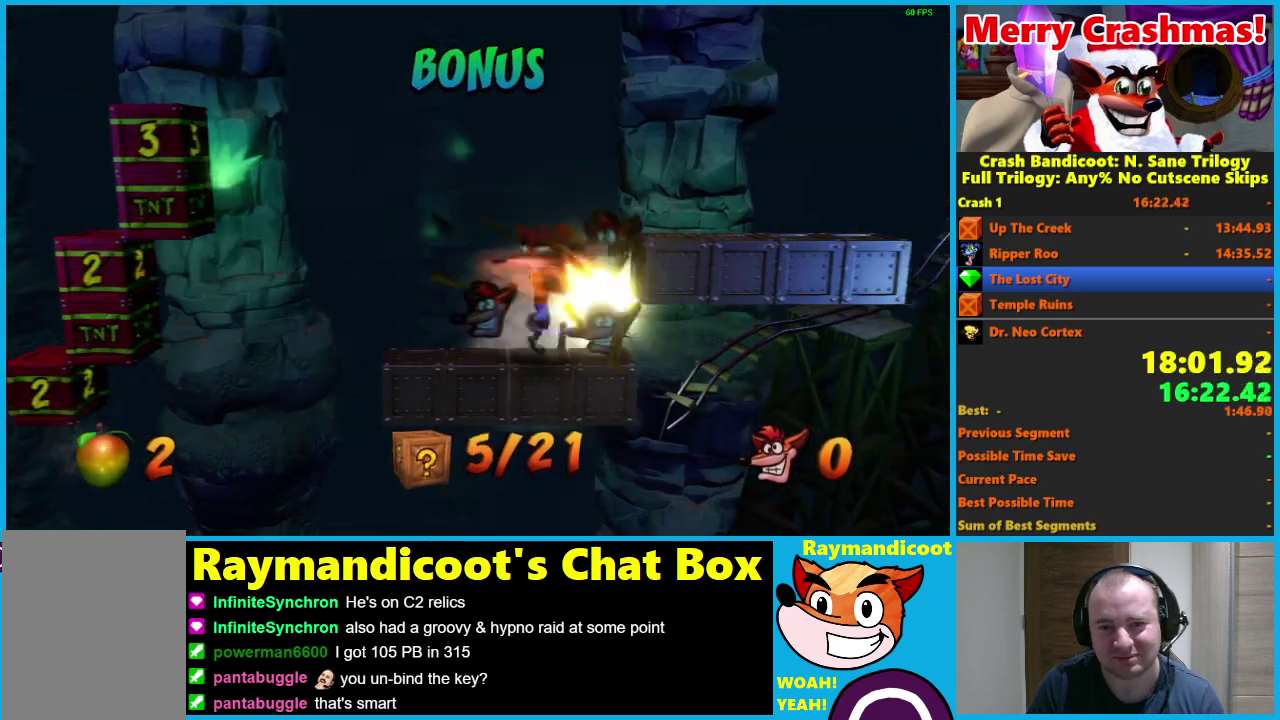
{"buttons": ["DPAD_RIGHT"], "right_stick": "center", "events": [[50, "A", "down"], [467, "A", "up"]]}
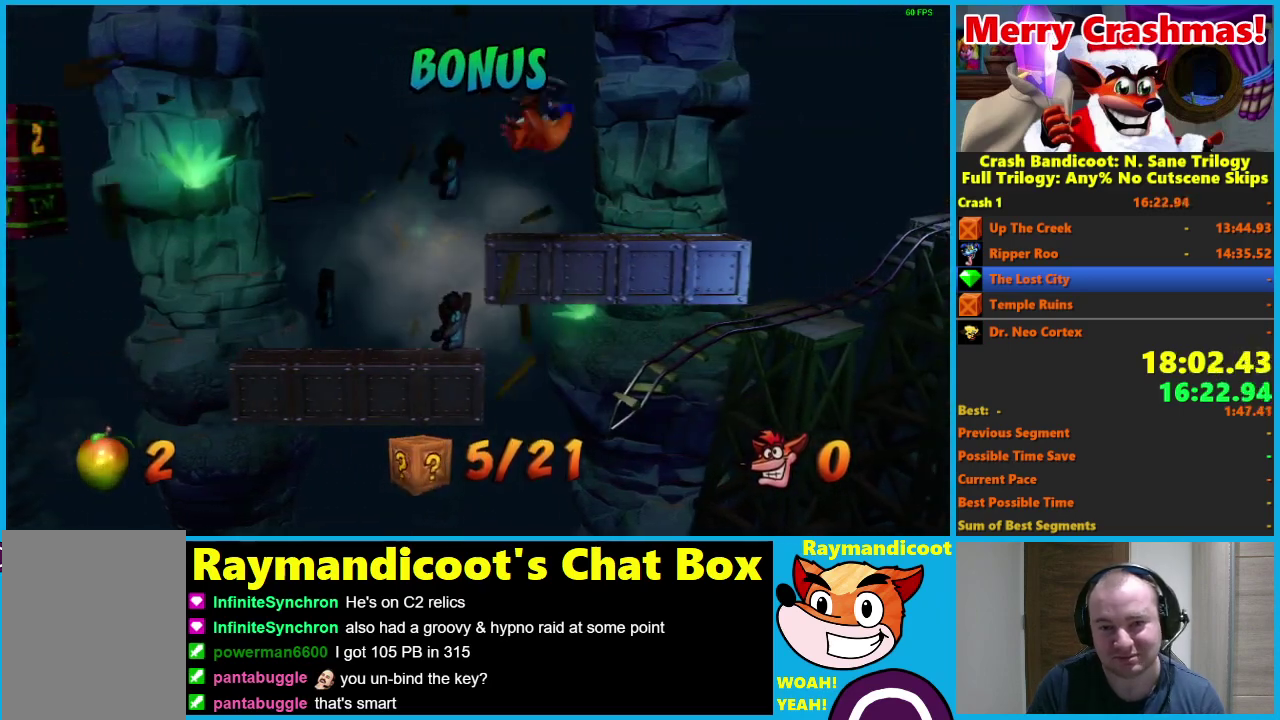
{"buttons": ["DPAD_RIGHT"], "right_stick": "center", "events": []}
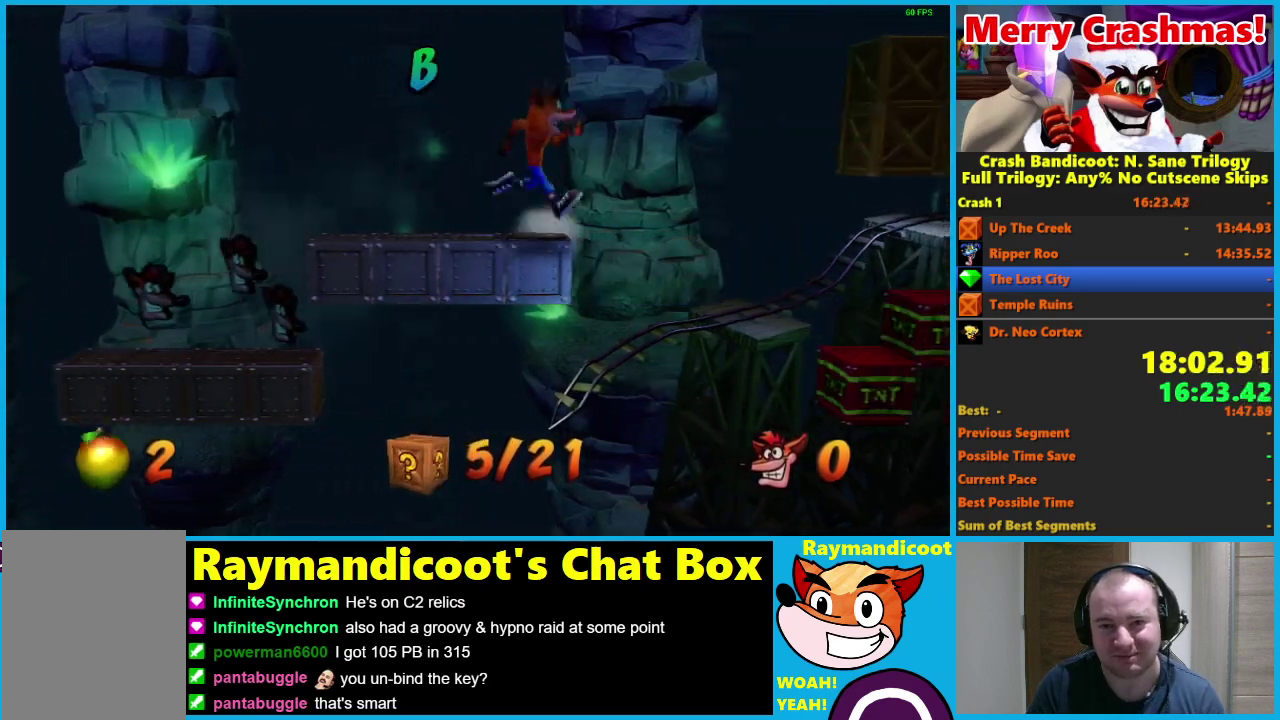
{"buttons": ["A", "X", "DPAD_RIGHT"], "right_stick": "center", "events": [[17, "A", "down"], [417, "X", "down"]]}
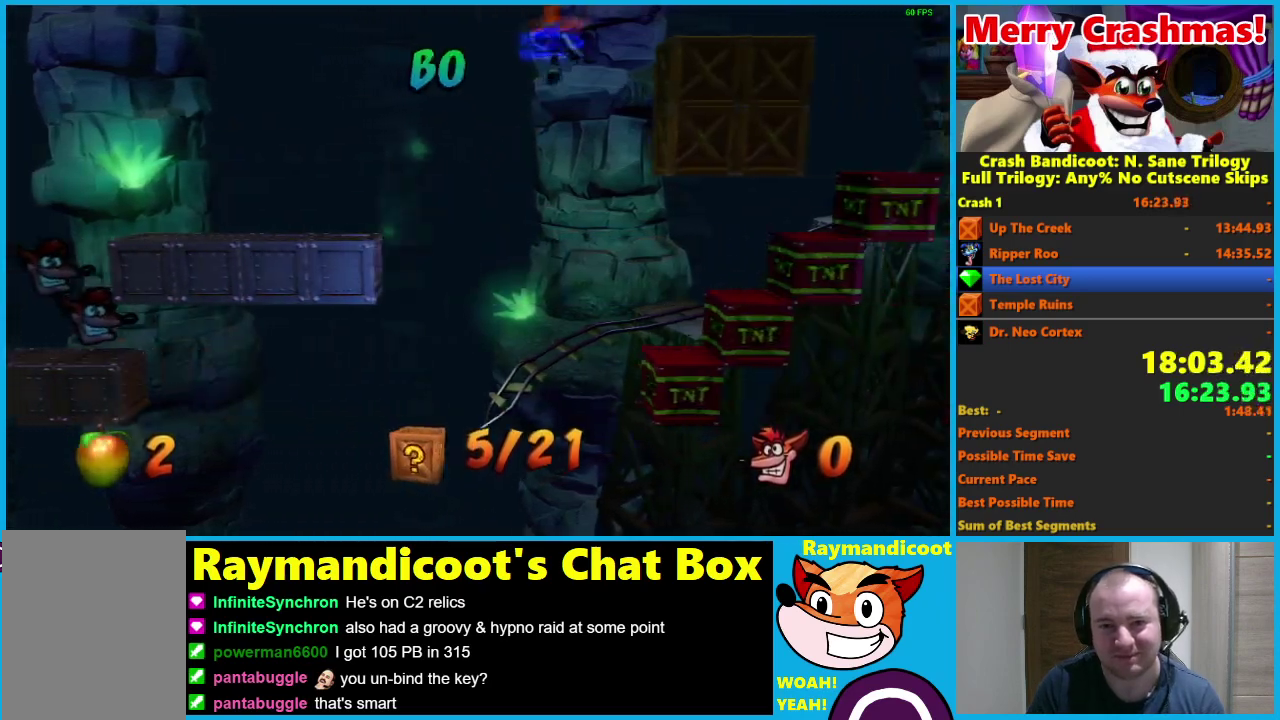
{"buttons": ["A", "DPAD_RIGHT"], "right_stick": "center", "events": [[67, "X", "up"]]}
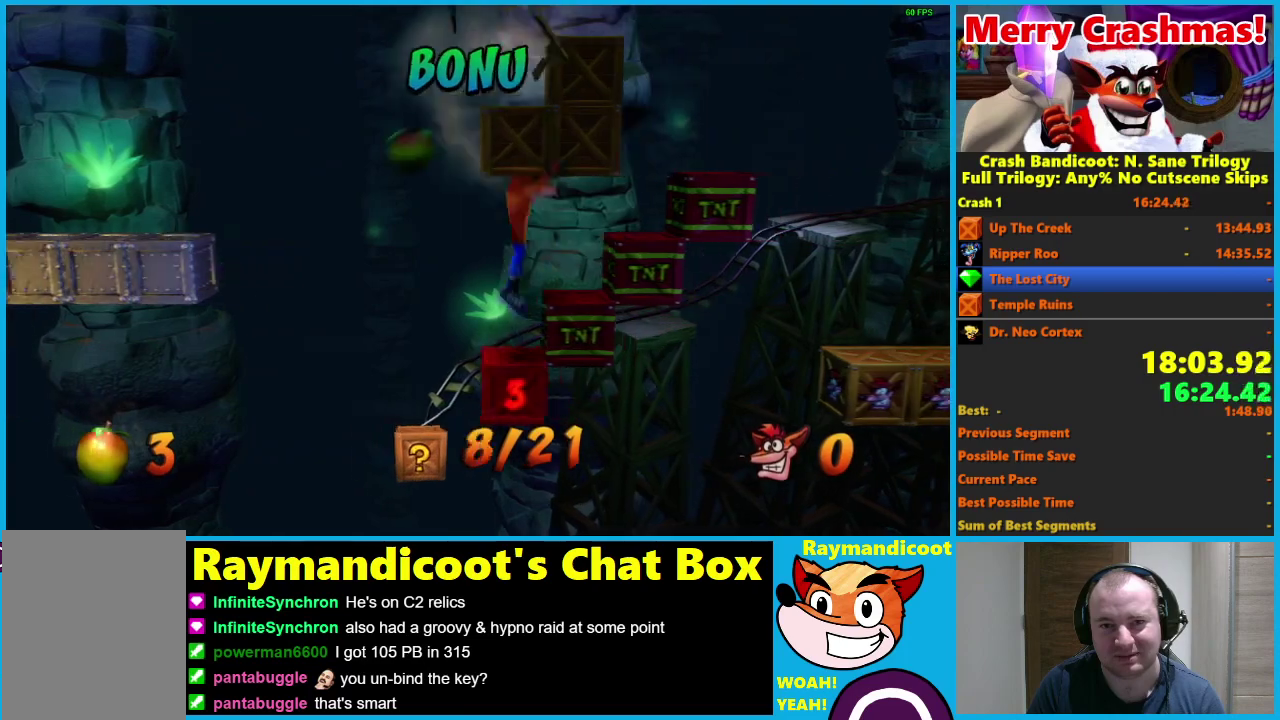
{"buttons": ["A", "DPAD_RIGHT"], "right_stick": "center", "events": []}
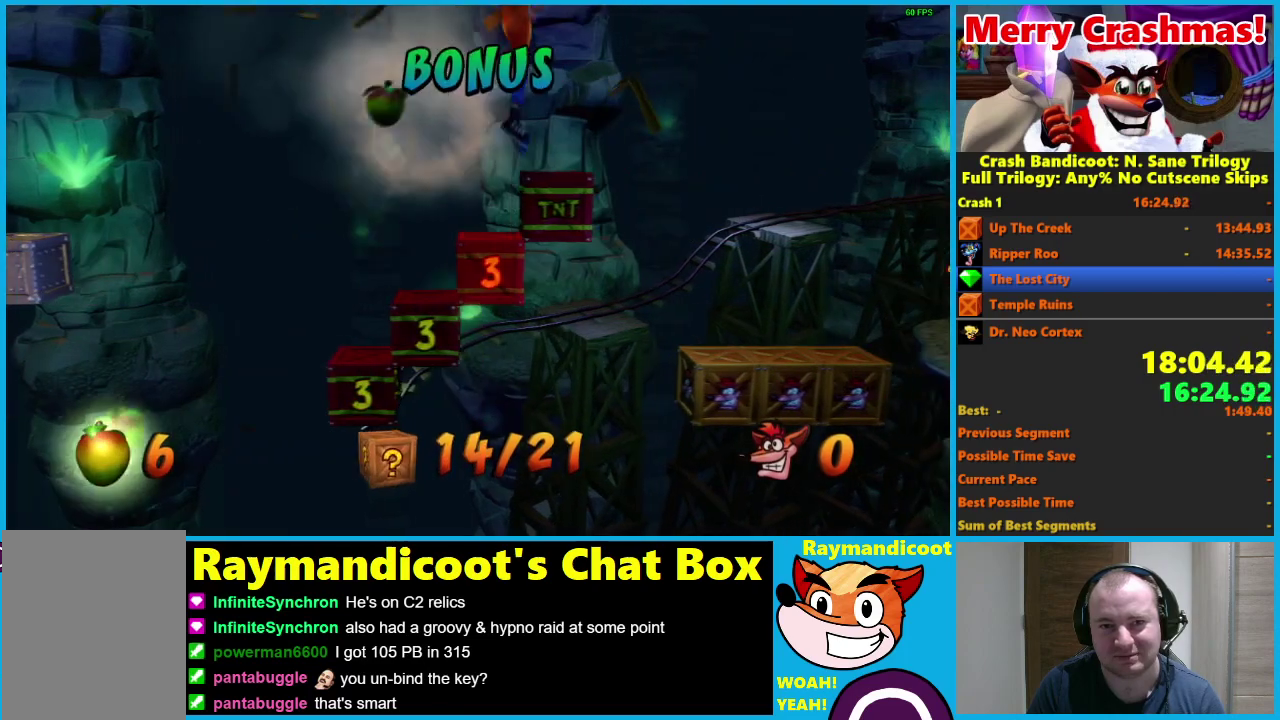
{"buttons": ["DPAD_RIGHT"], "right_stick": "center", "events": [[233, "A", "up"]]}
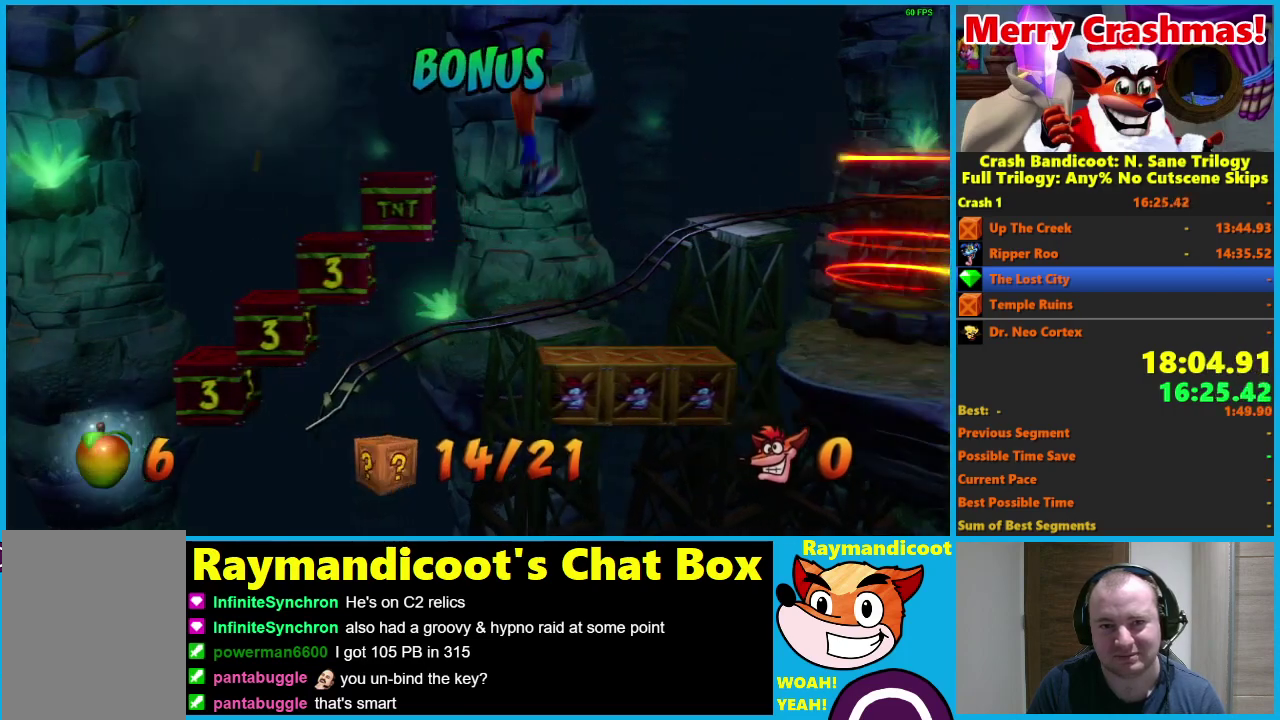
{"buttons": [], "right_stick": "center", "events": [[17, "DPAD_RIGHT", "up"], [167, "DPAD_RIGHT", "down"], [383, "DPAD_RIGHT", "up"]]}
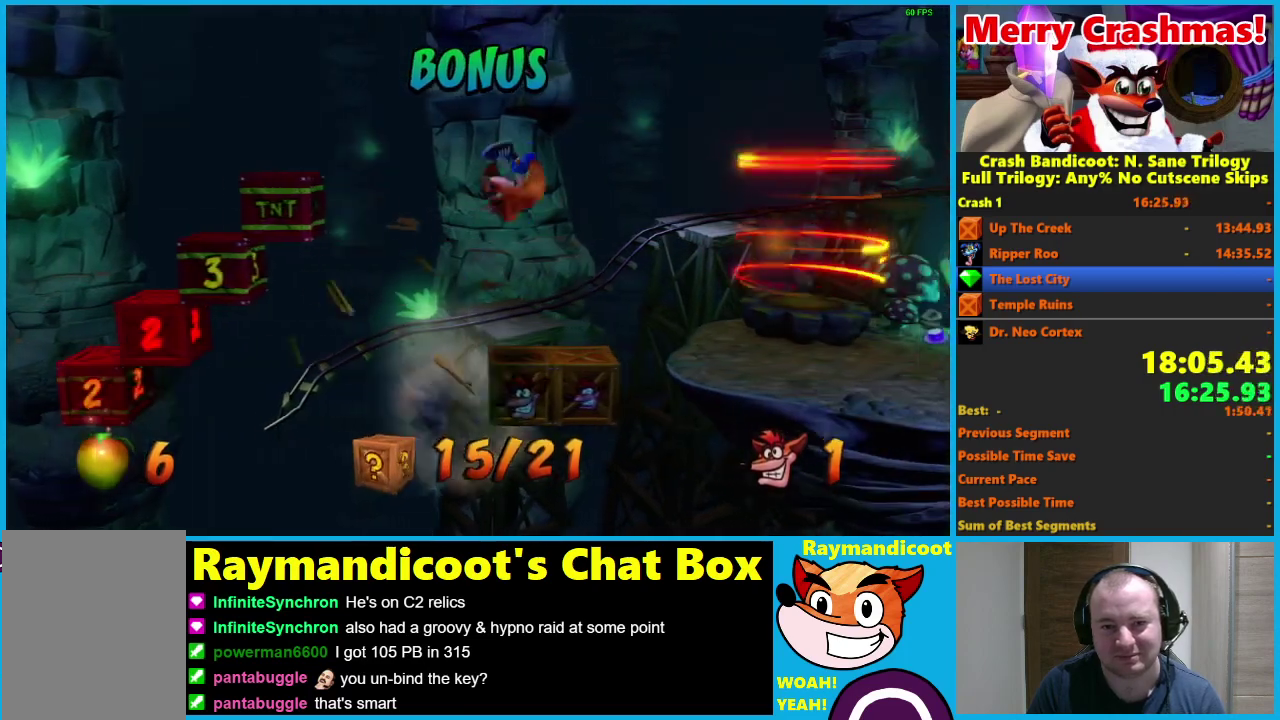
{"buttons": [], "right_stick": "center", "events": [[233, "DPAD_RIGHT", "down"], [433, "DPAD_RIGHT", "up"]]}
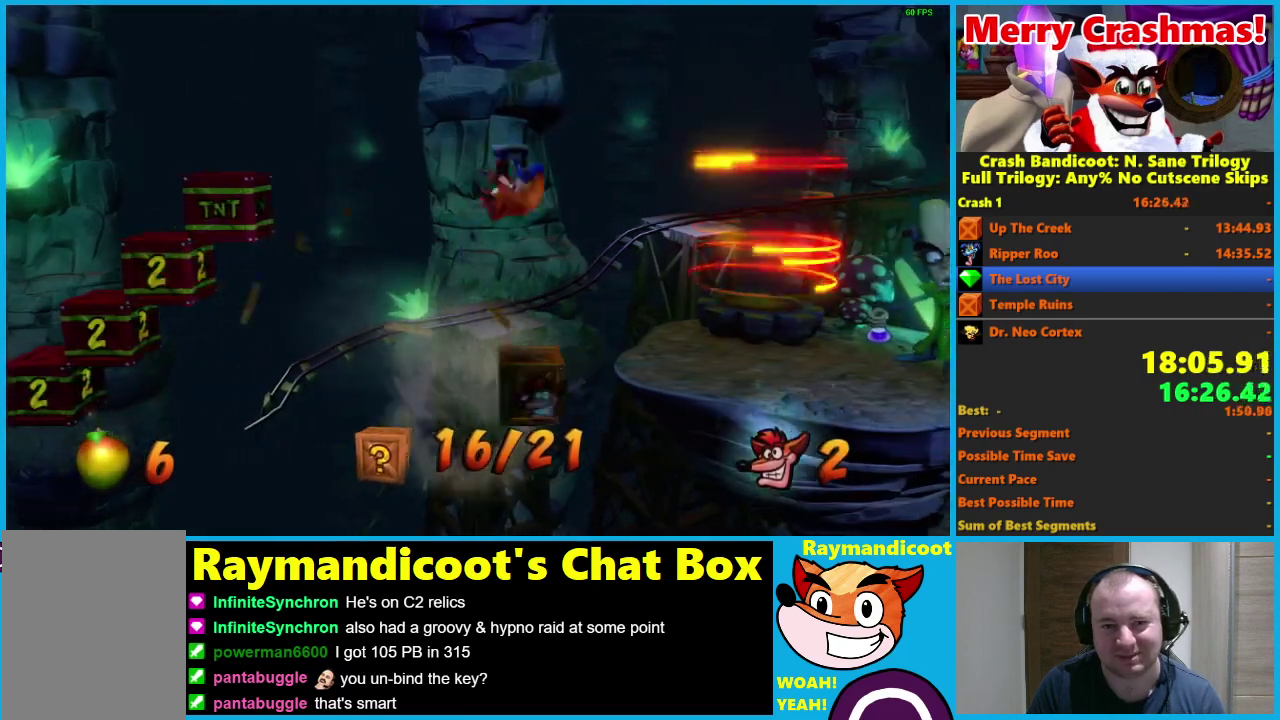
{"buttons": ["DPAD_RIGHT"], "right_stick": "center", "events": [[117, "DPAD_RIGHT", "down"]]}
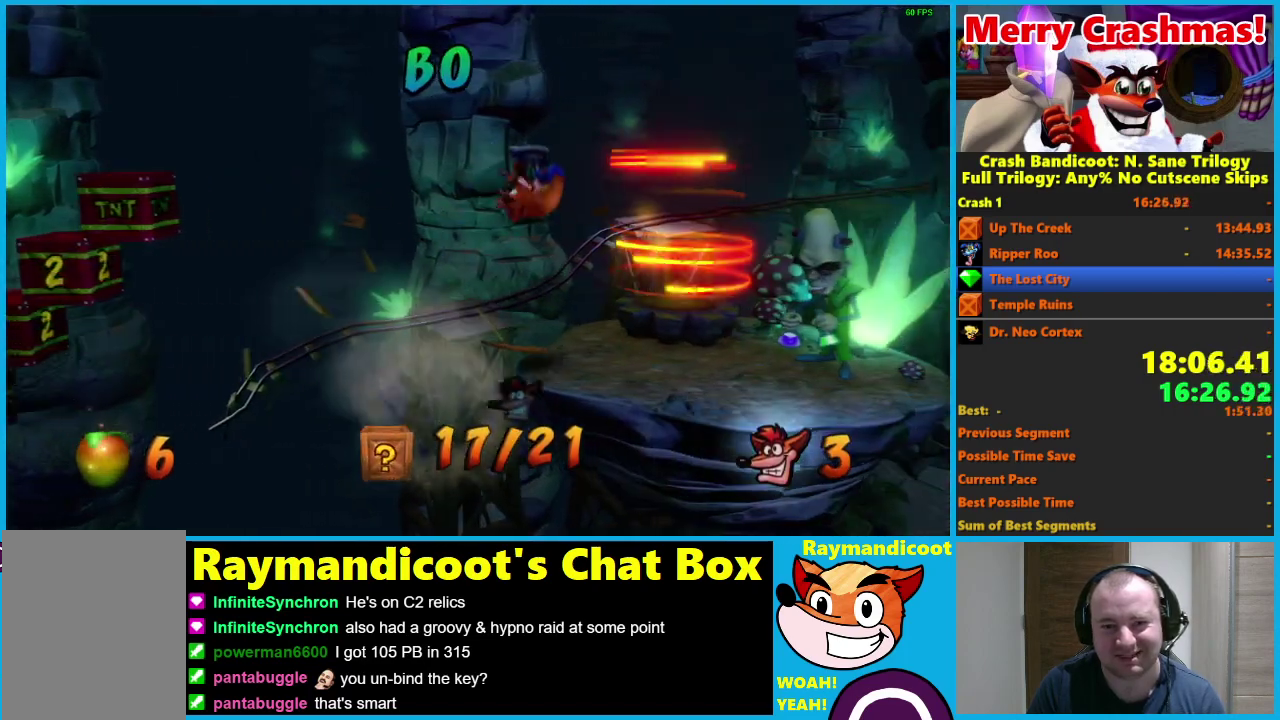
{"buttons": ["DPAD_UP", "DPAD_RIGHT"], "right_stick": "center", "events": [[17, "DPAD_UP", "down"], [150, "A", "down"], [267, "A", "up"]]}
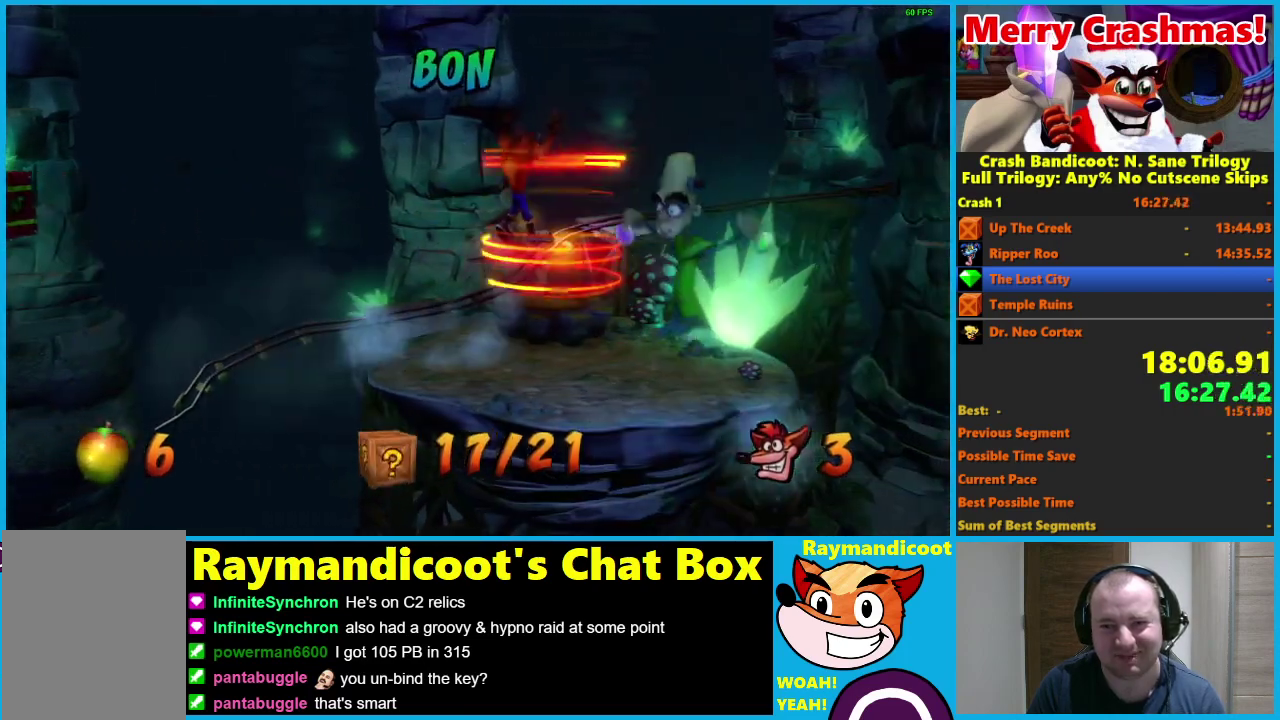
{"buttons": [], "right_stick": "center", "events": [[233, "DPAD_RIGHT", "up"], [233, "DPAD_UP", "up"]]}